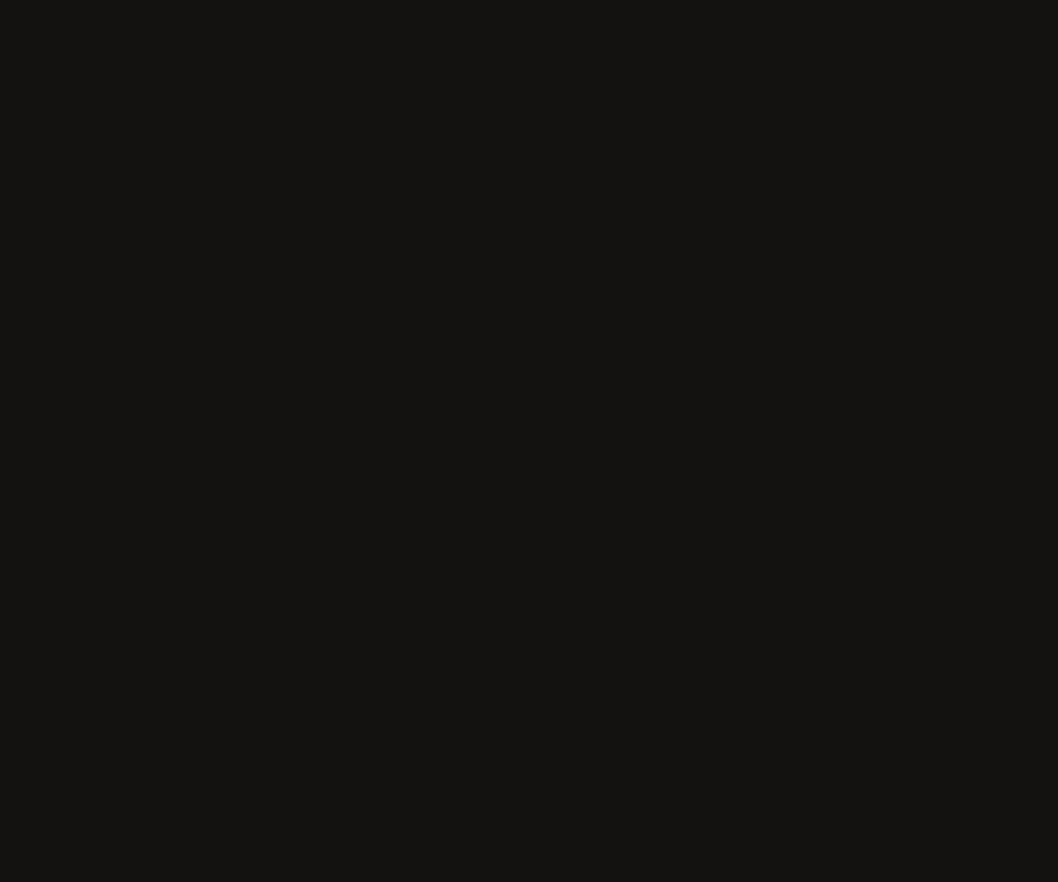
Gameplay with a controller (Xbox layout); each line is a JSON object with the inputs held at the frame after it. "events" lists button and stick changes between this image and that frame as [ms after this image, input, new state], when the widget could be followed in between. Not read: DPAD_DOWN DPAD_LEFT DPAD_RIGHT DPAD_UP HOME L1 L2 L3 R1 R2 R3 TOUCHPAD other_buttons right_stick.
{"buttons": [], "left_stick": "right", "events": [[483, "left_stick", "right"]]}
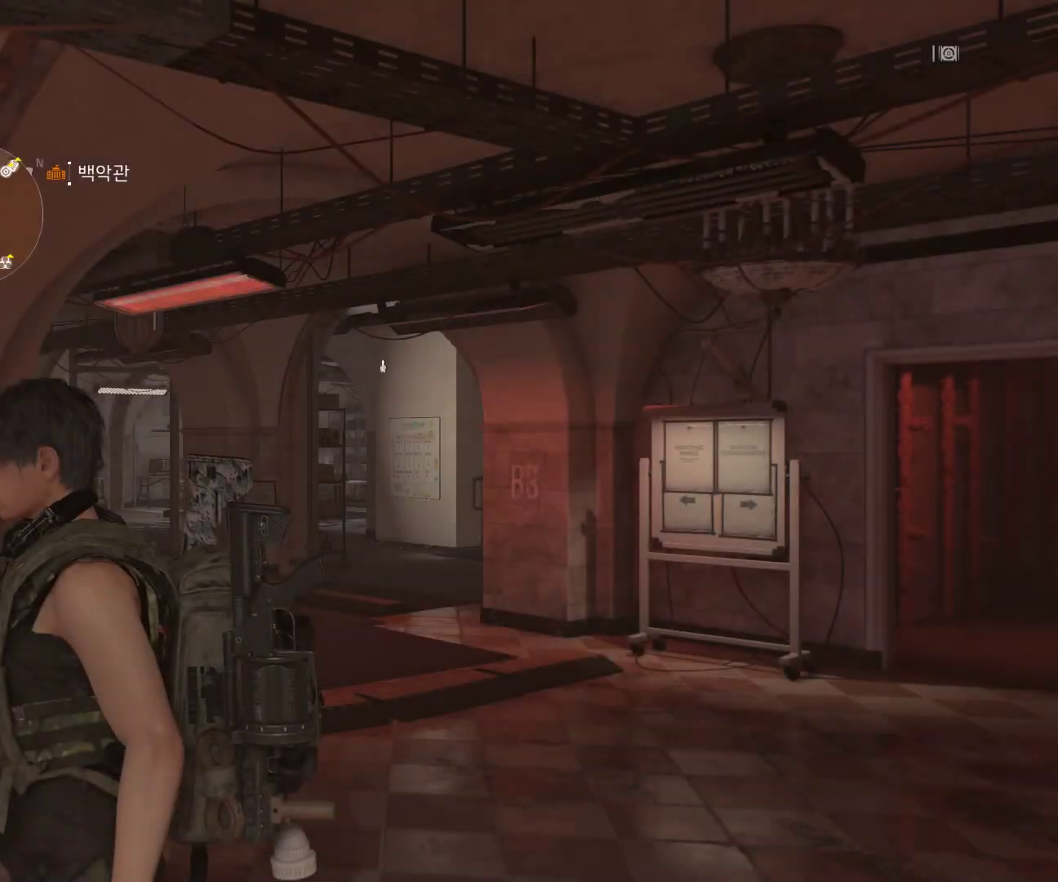
{"buttons": [], "left_stick": "right", "events": []}
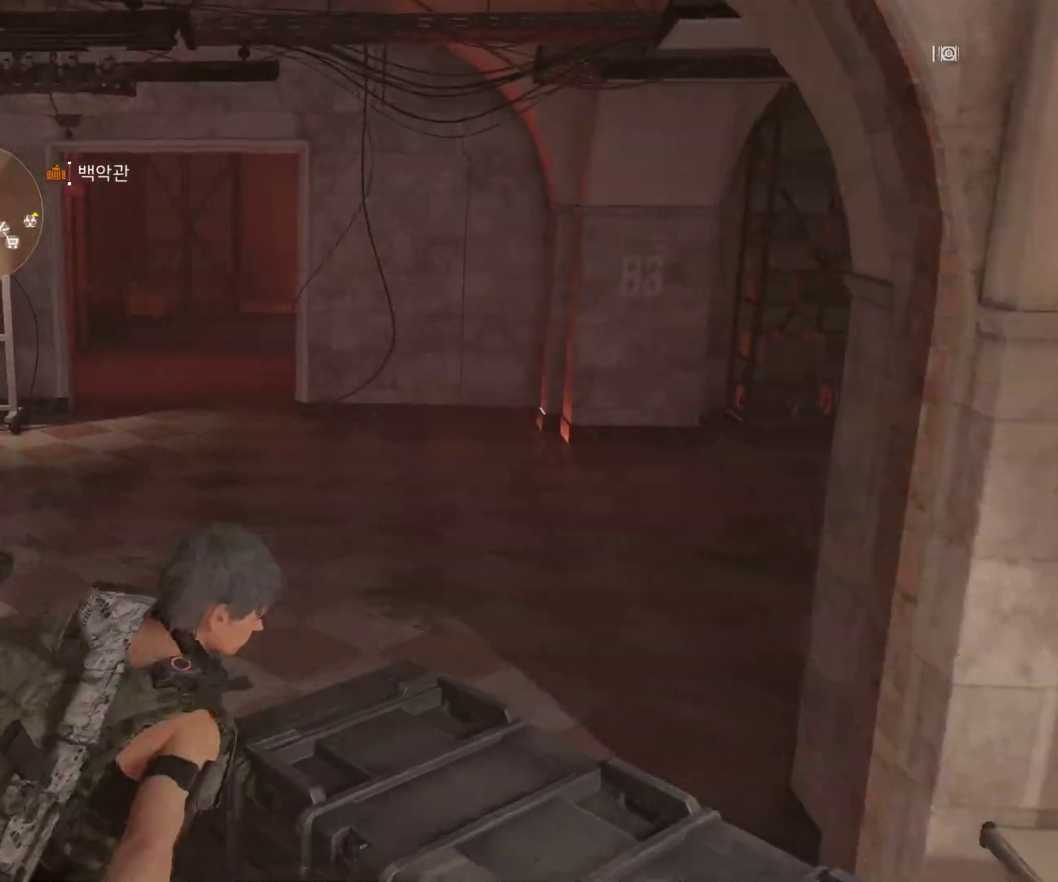
{"buttons": [], "left_stick": "right", "events": []}
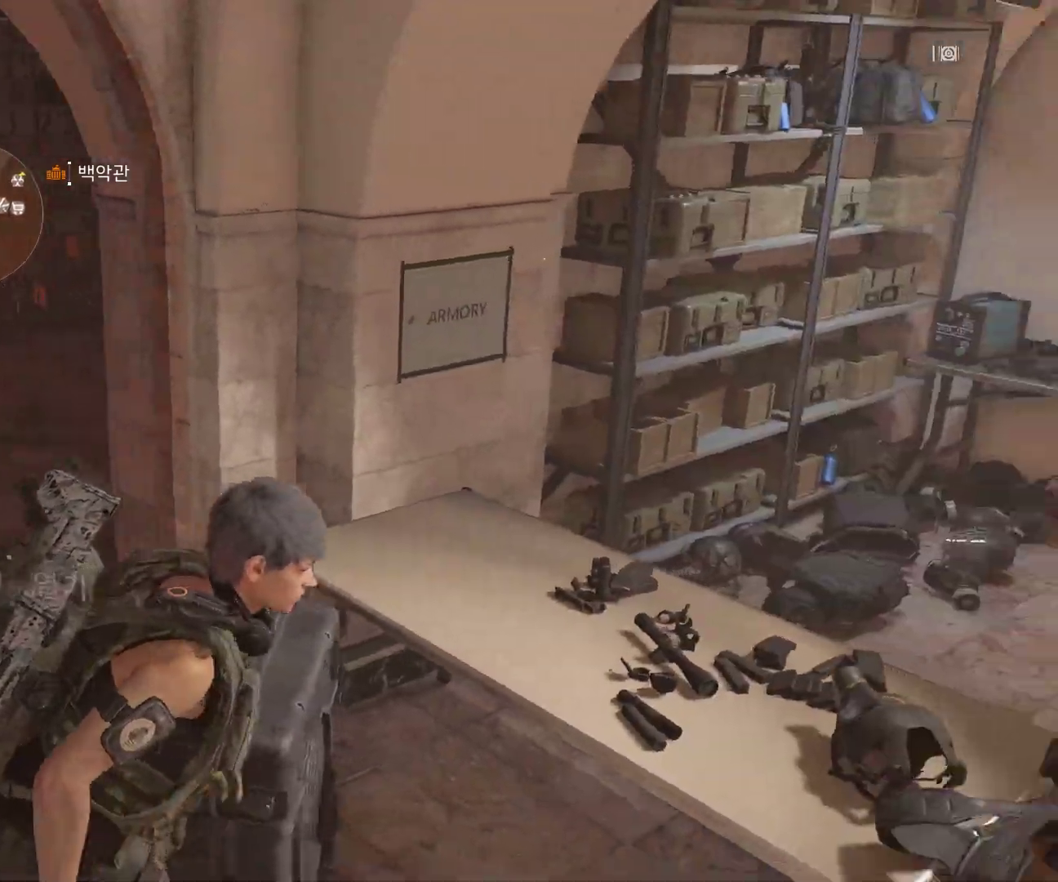
{"buttons": [], "left_stick": "right", "events": [[83, "Y", "down"], [100, "Y", "up"]]}
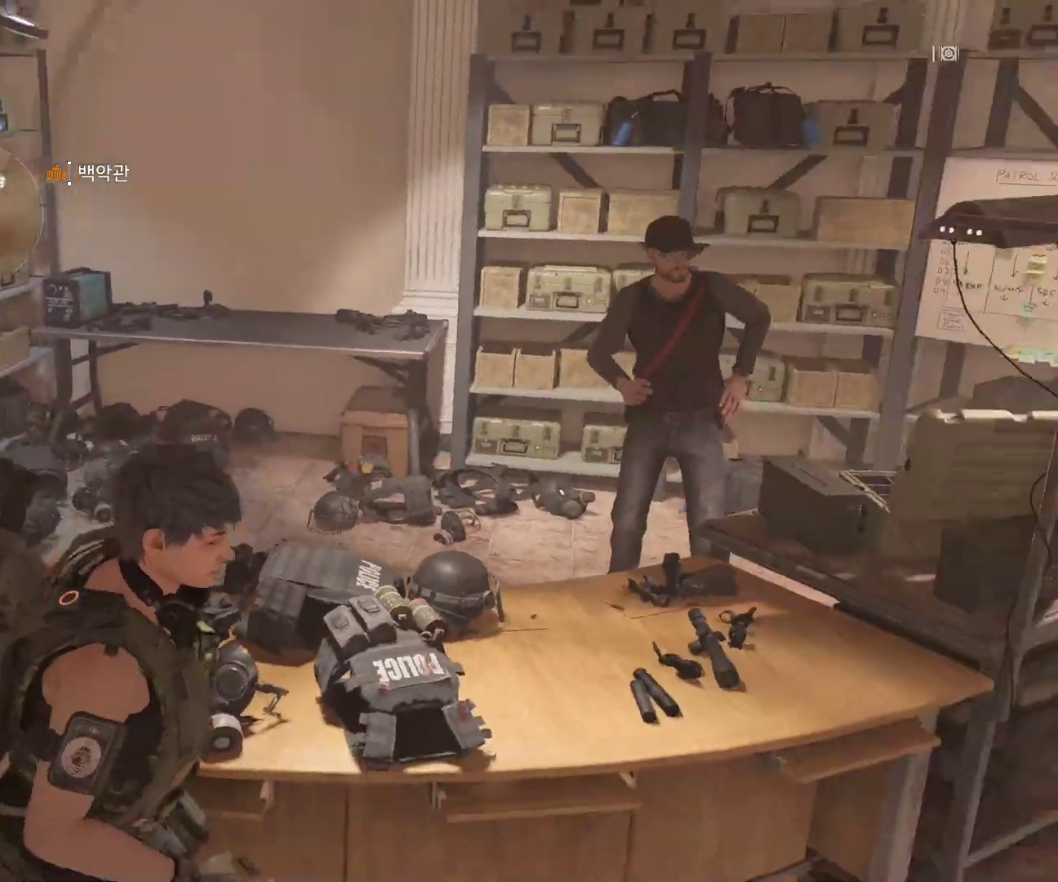
{"buttons": [], "left_stick": "right", "events": []}
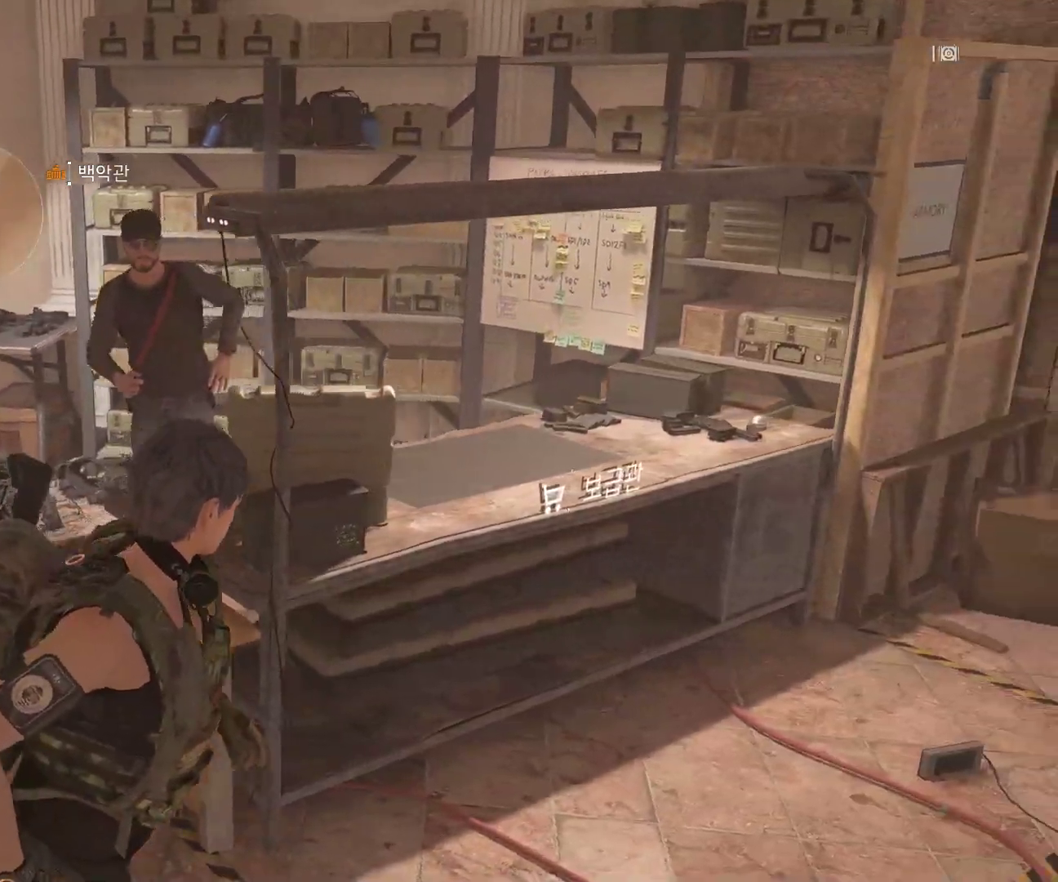
{"buttons": [], "left_stick": "center"}